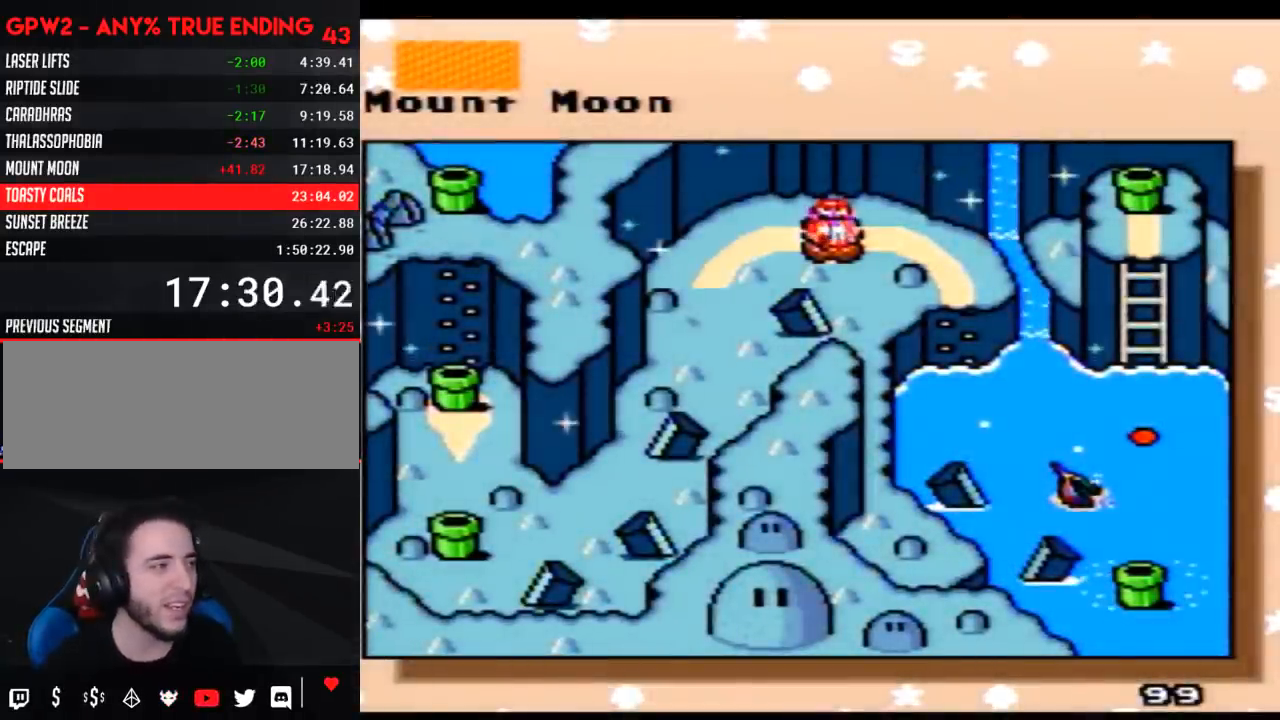
Gameplay with a controller (Nintendo layout); each line is a JSON object with the inputs held at the frame after it. "events" lists button and stick changes between this image and that frame as [ms after this image, input, new state], when the widget could be followed in between. Not read: L3 R3.
{"buttons": ["DPAD_LEFT"], "events": [[250, "DPAD_LEFT", "down"], [400, "DPAD_LEFT", "up"], [500, "DPAD_LEFT", "down"]]}
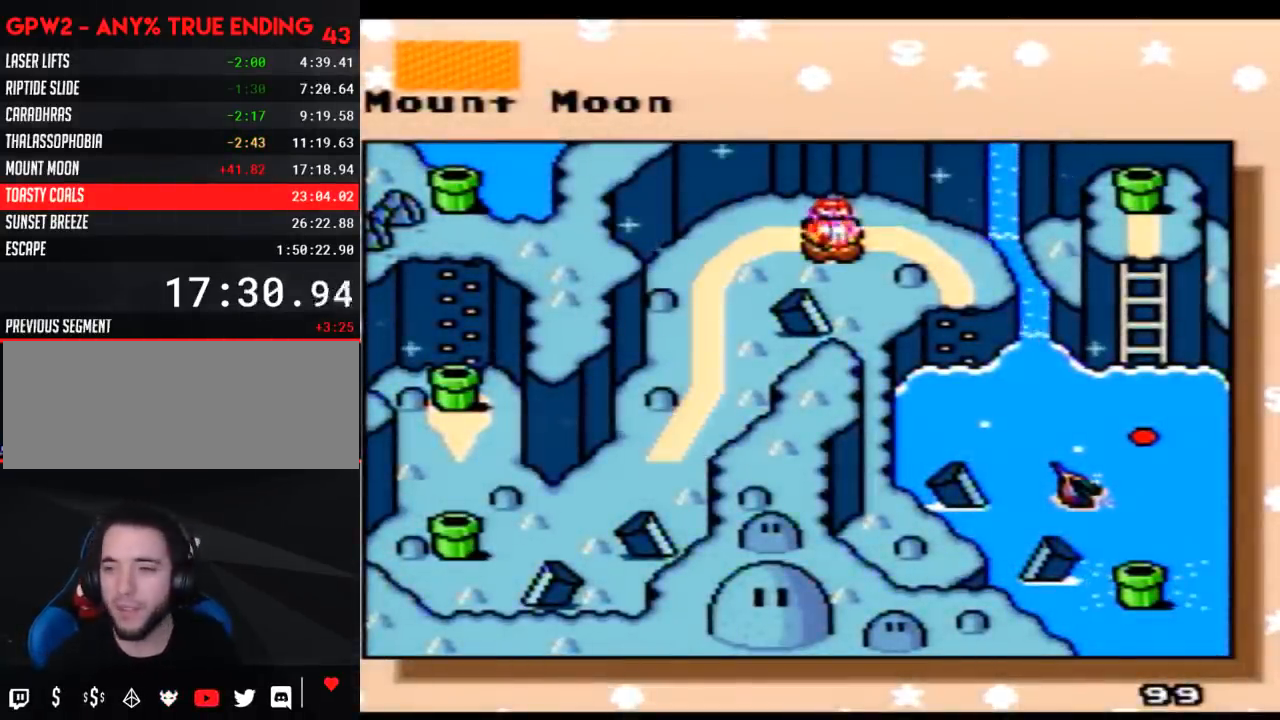
{"buttons": [], "events": [[117, "DPAD_LEFT", "up"], [183, "DPAD_LEFT", "down"], [300, "DPAD_LEFT", "up"], [400, "DPAD_LEFT", "down"], [500, "DPAD_LEFT", "up"]]}
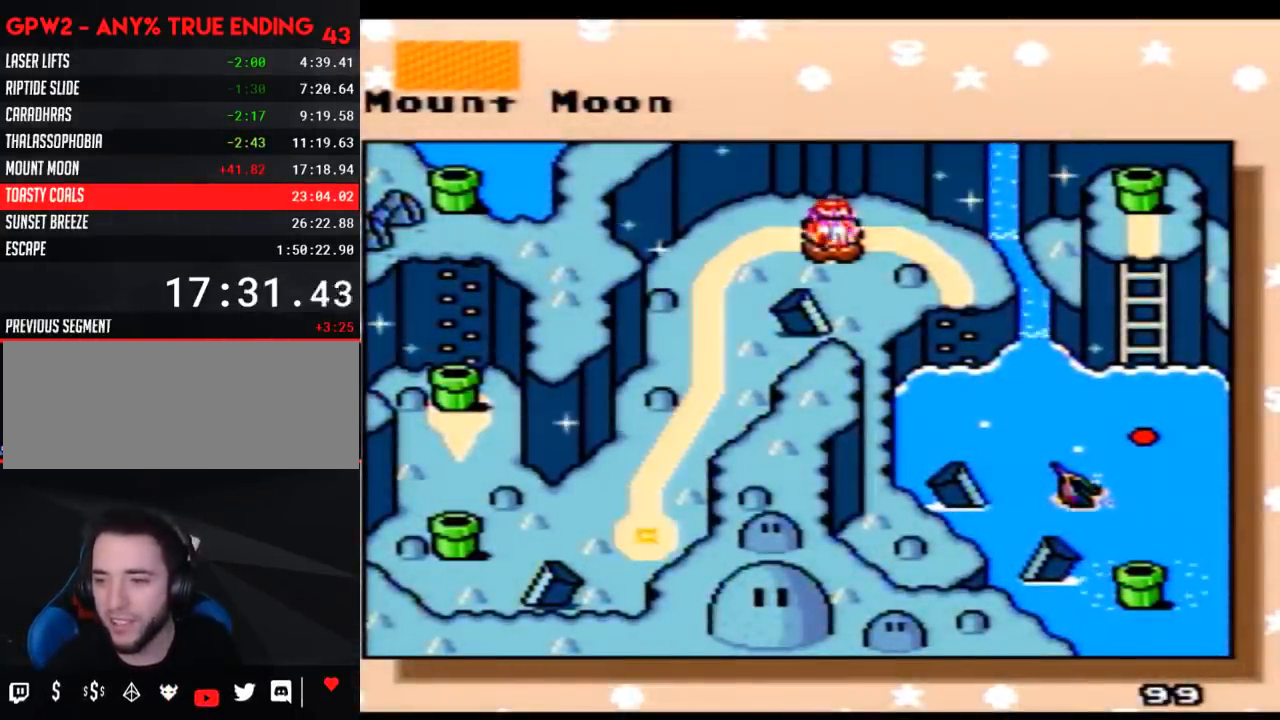
{"buttons": [], "events": [[17, "DPAD_LEFT", "down"], [150, "DPAD_LEFT", "up"], [217, "DPAD_LEFT", "down"], [300, "DPAD_LEFT", "up"], [400, "DPAD_LEFT", "down"], [500, "DPAD_LEFT", "up"]]}
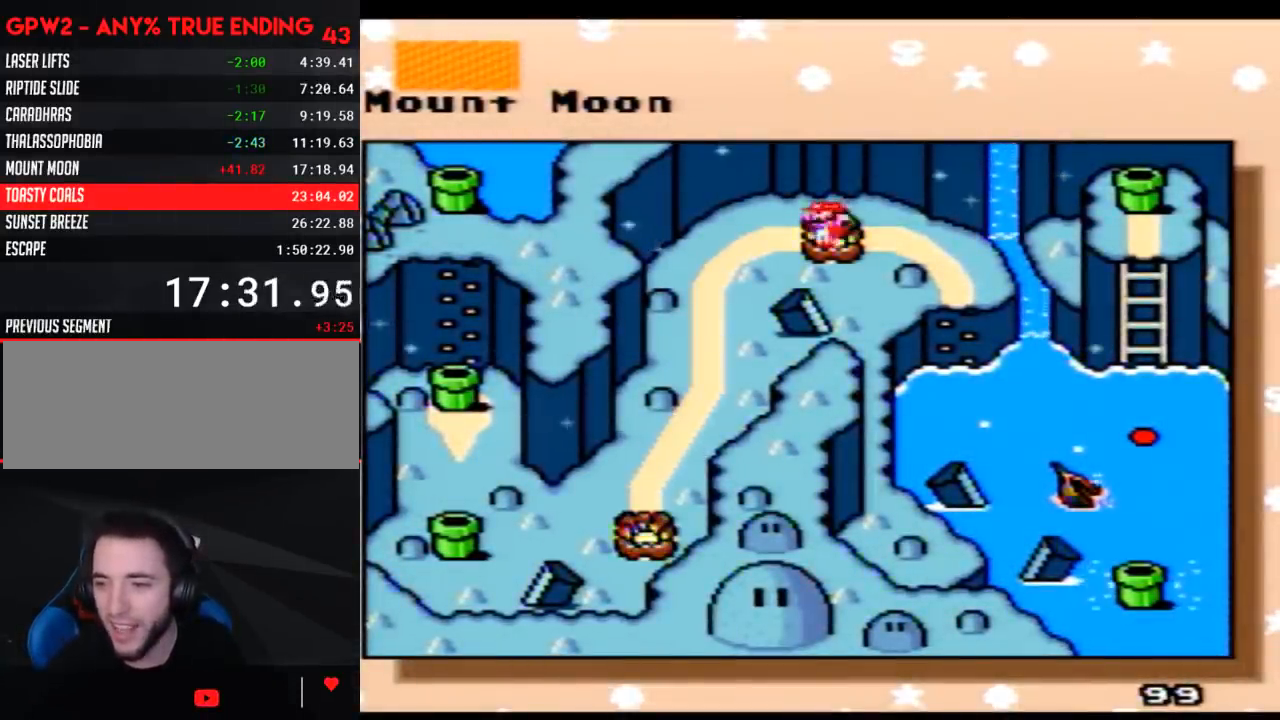
{"buttons": [], "events": [[50, "DPAD_LEFT", "down"], [183, "DPAD_LEFT", "up"]]}
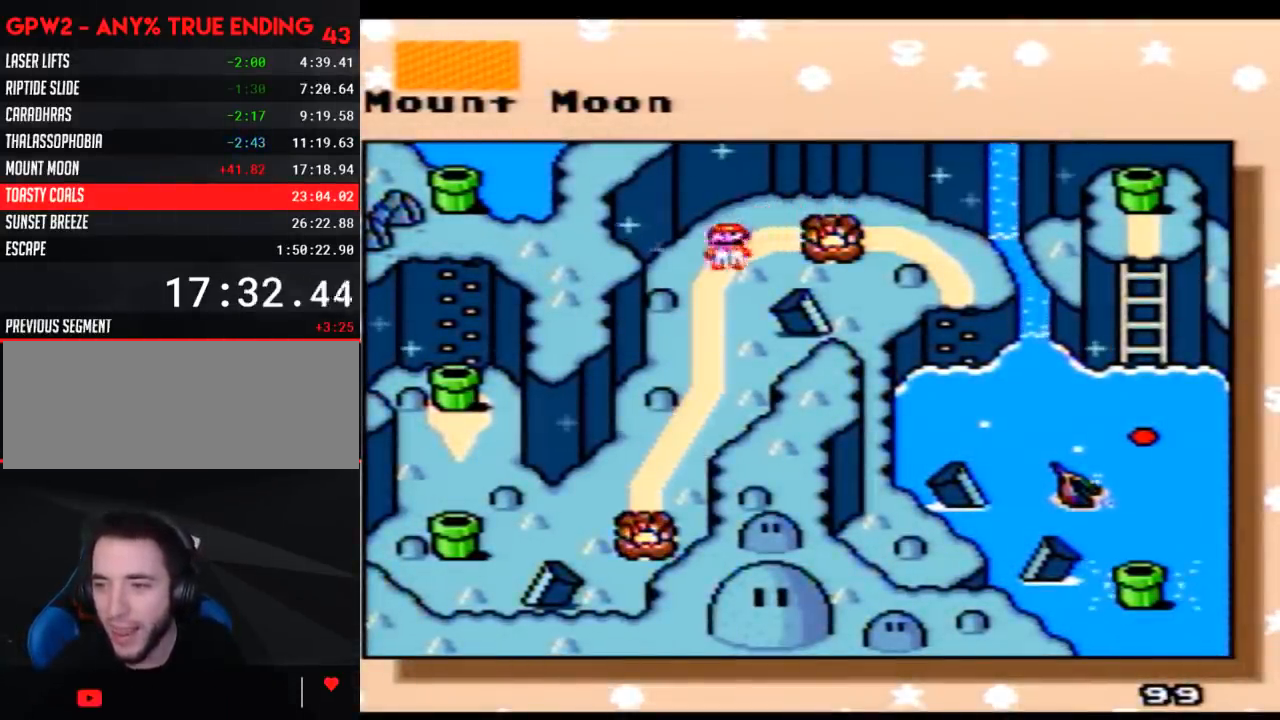
{"buttons": [], "events": [[300, "A", "down"], [467, "A", "up"]]}
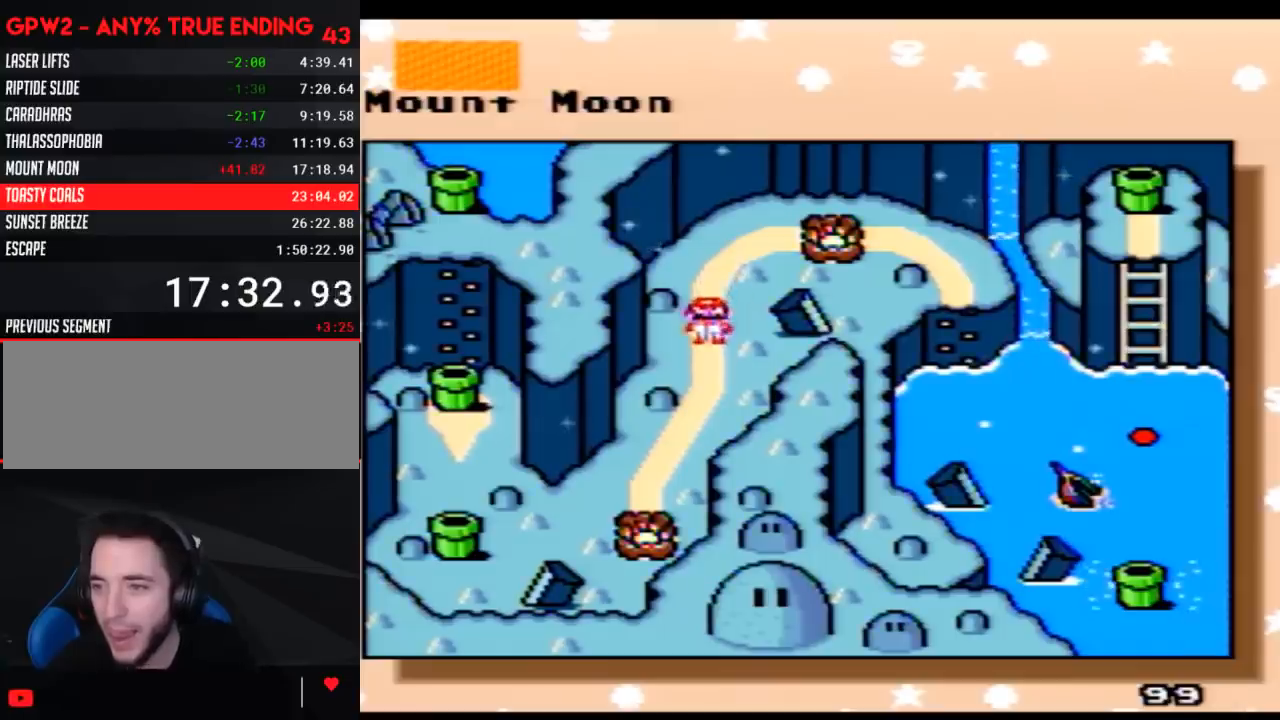
{"buttons": ["A"], "events": [[83, "A", "down"], [217, "A", "up"], [300, "A", "down"], [433, "A", "up"], [500, "A", "down"]]}
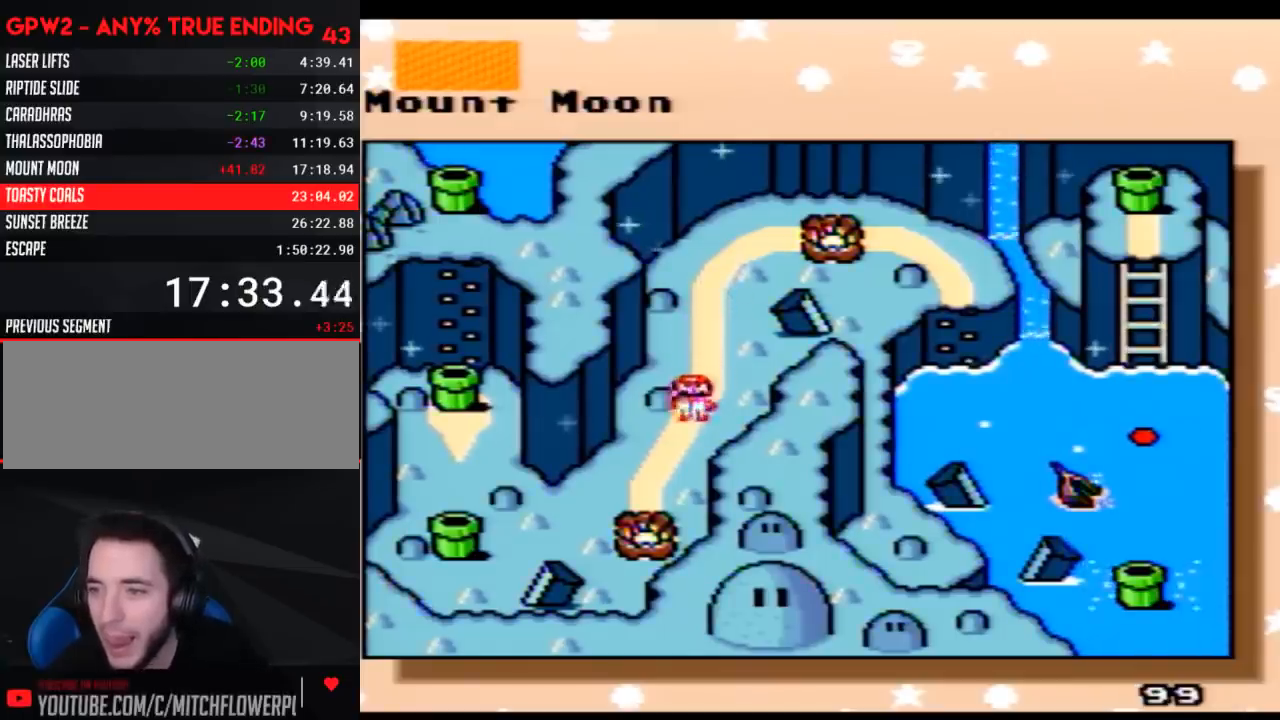
{"buttons": [], "events": [[117, "A", "up"], [167, "A", "down"], [300, "A", "up"], [367, "A", "down"], [500, "A", "up"]]}
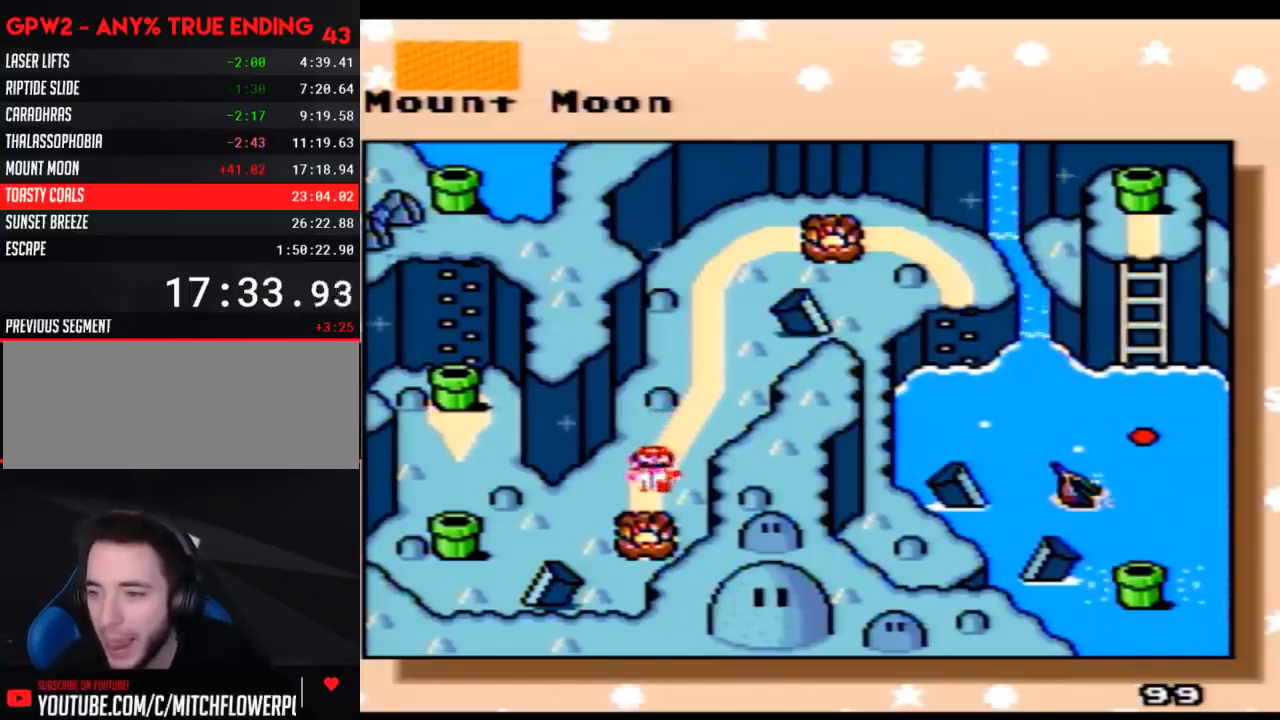
{"buttons": ["A"], "events": [[50, "A", "down"], [183, "A", "up"], [233, "A", "down"], [367, "A", "up"], [467, "A", "down"]]}
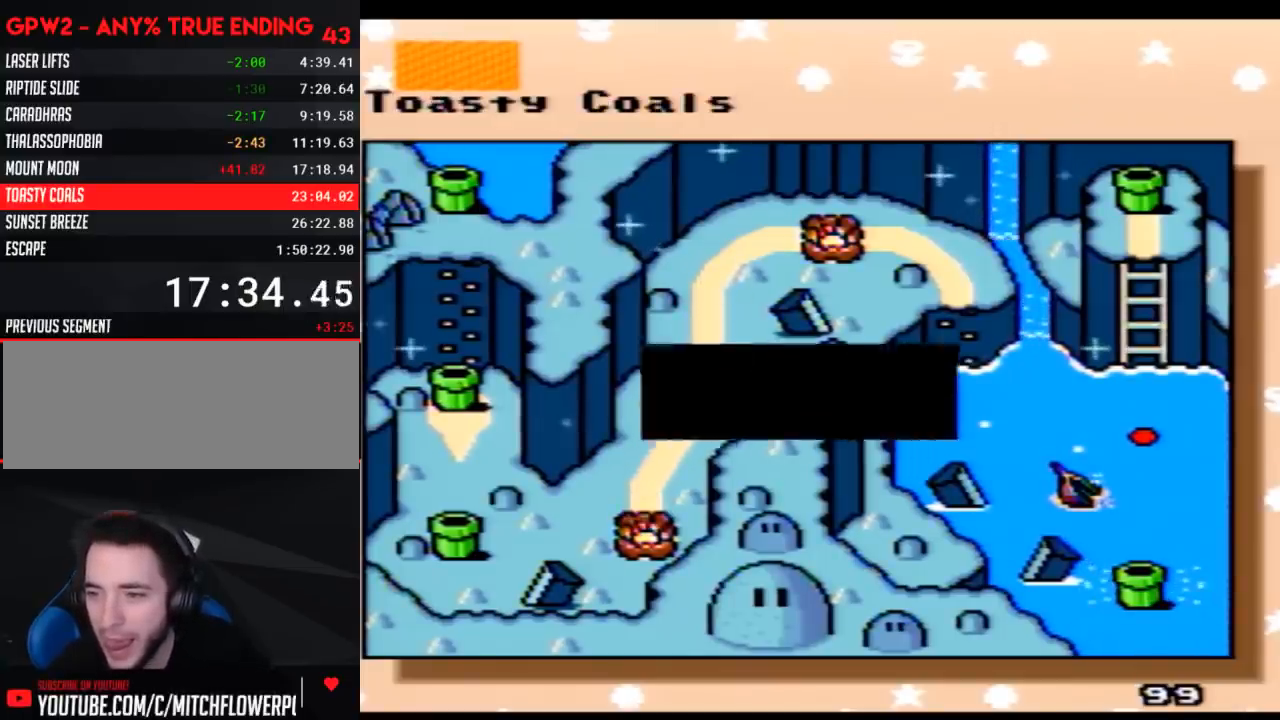
{"buttons": ["A"], "events": [[50, "A", "up"], [117, "A", "down"], [250, "A", "up"], [300, "A", "down"], [433, "A", "up"], [500, "A", "down"]]}
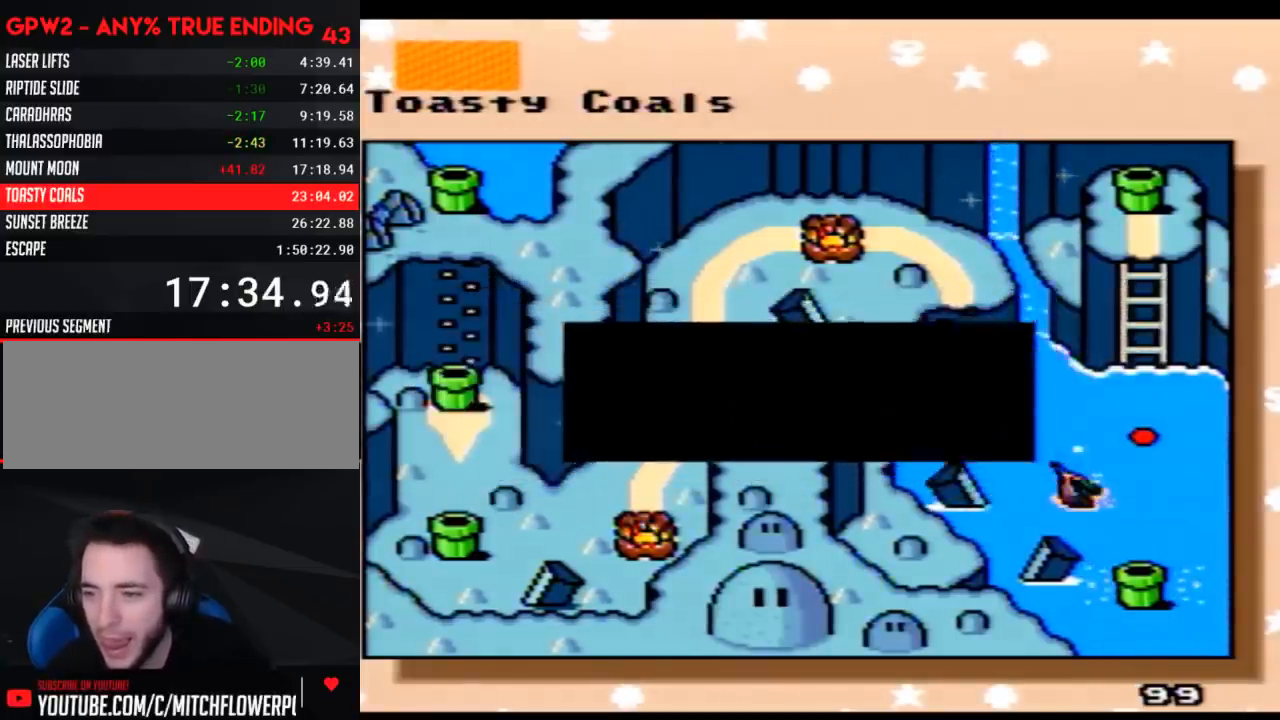
{"buttons": [], "events": [[117, "A", "up"], [183, "A", "down"], [267, "A", "up"], [367, "A", "down"], [467, "A", "up"]]}
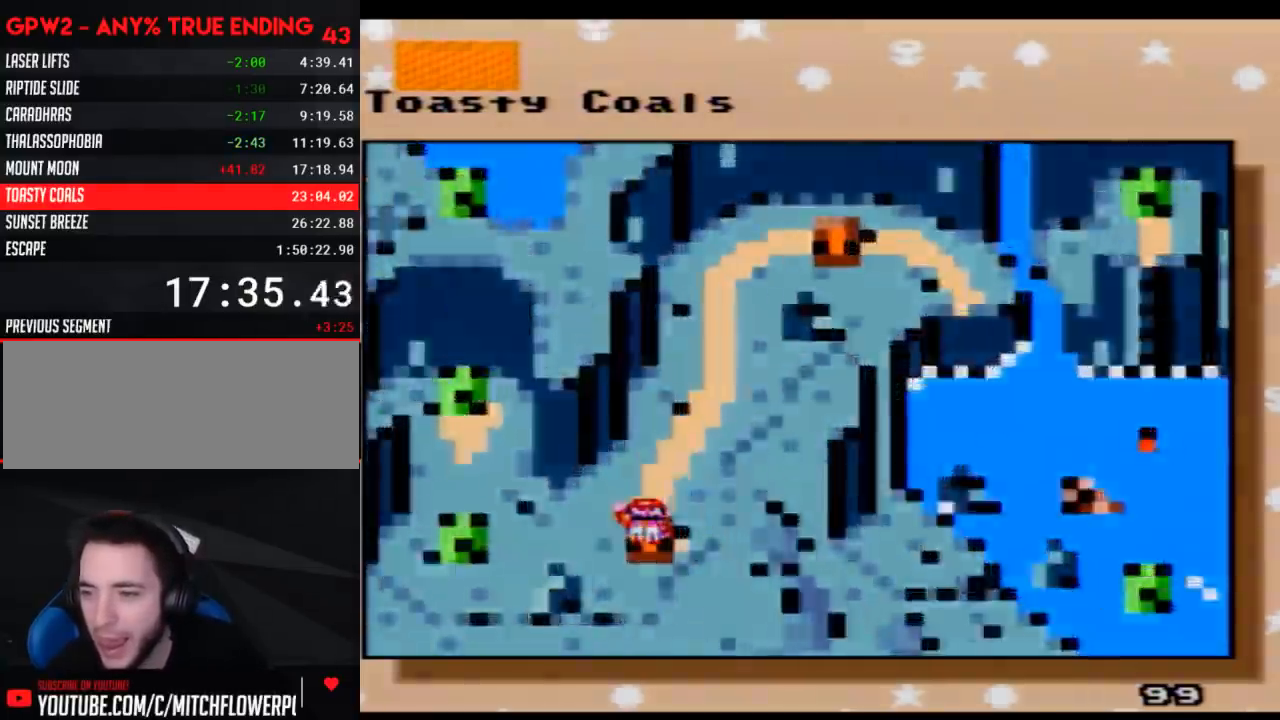
{"buttons": [], "events": [[17, "A", "down"], [150, "A", "up"], [217, "A", "down"], [467, "A", "up"]]}
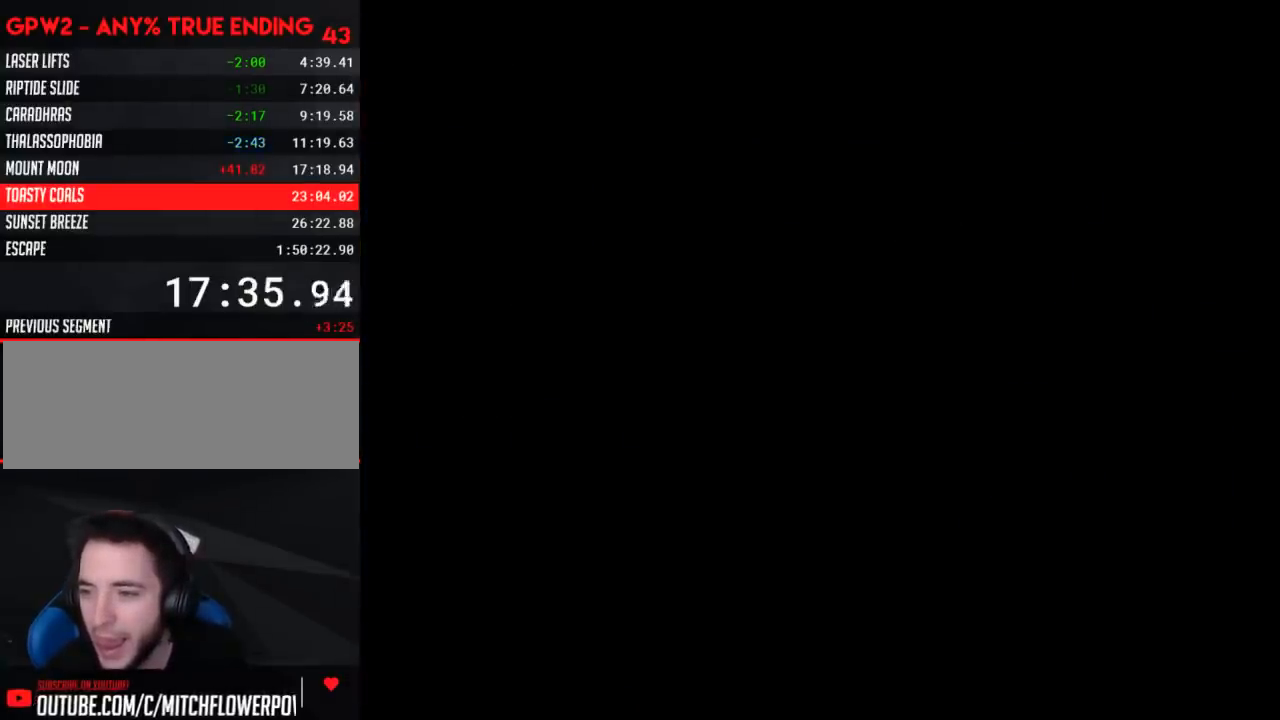
{"buttons": [], "events": []}
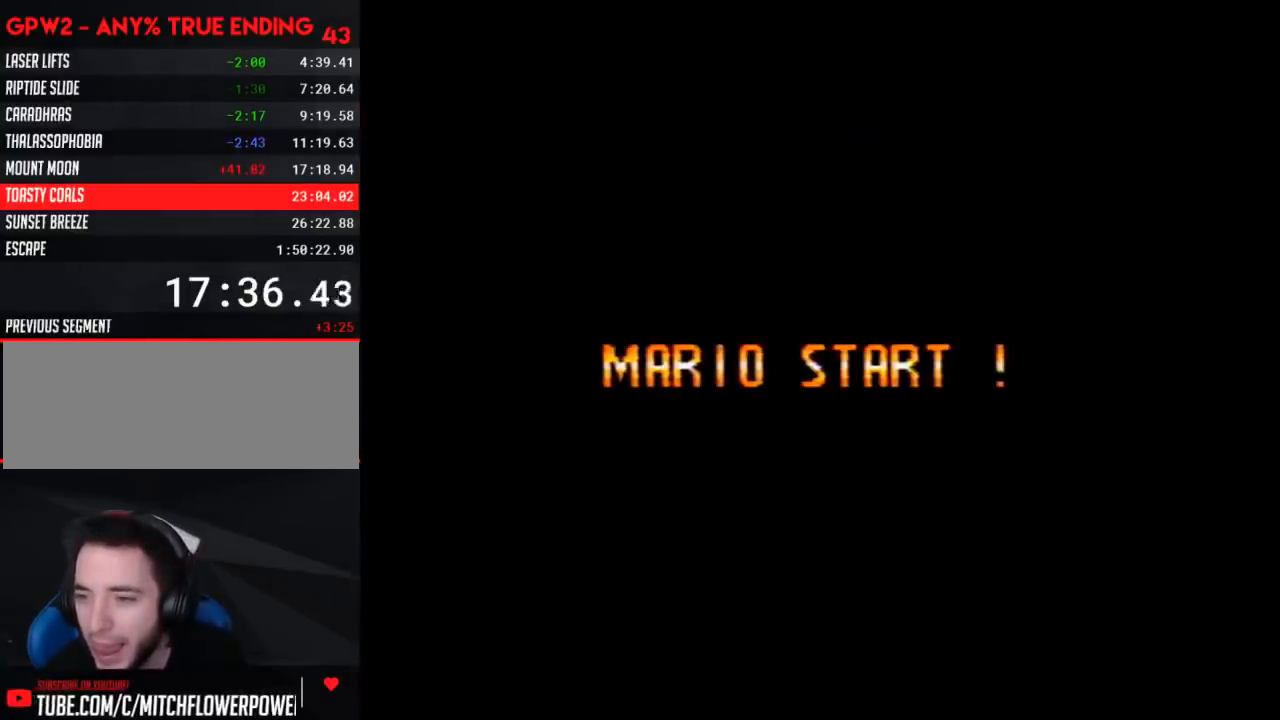
{"buttons": [], "events": []}
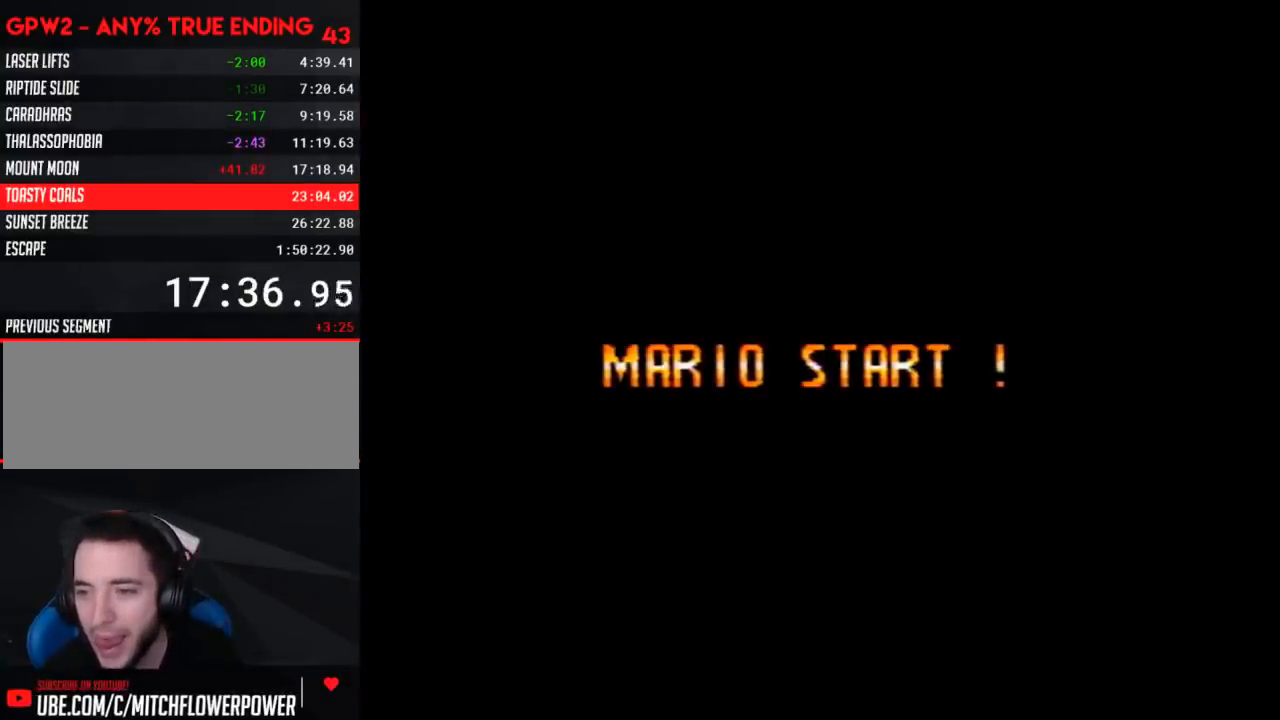
{"buttons": [], "events": []}
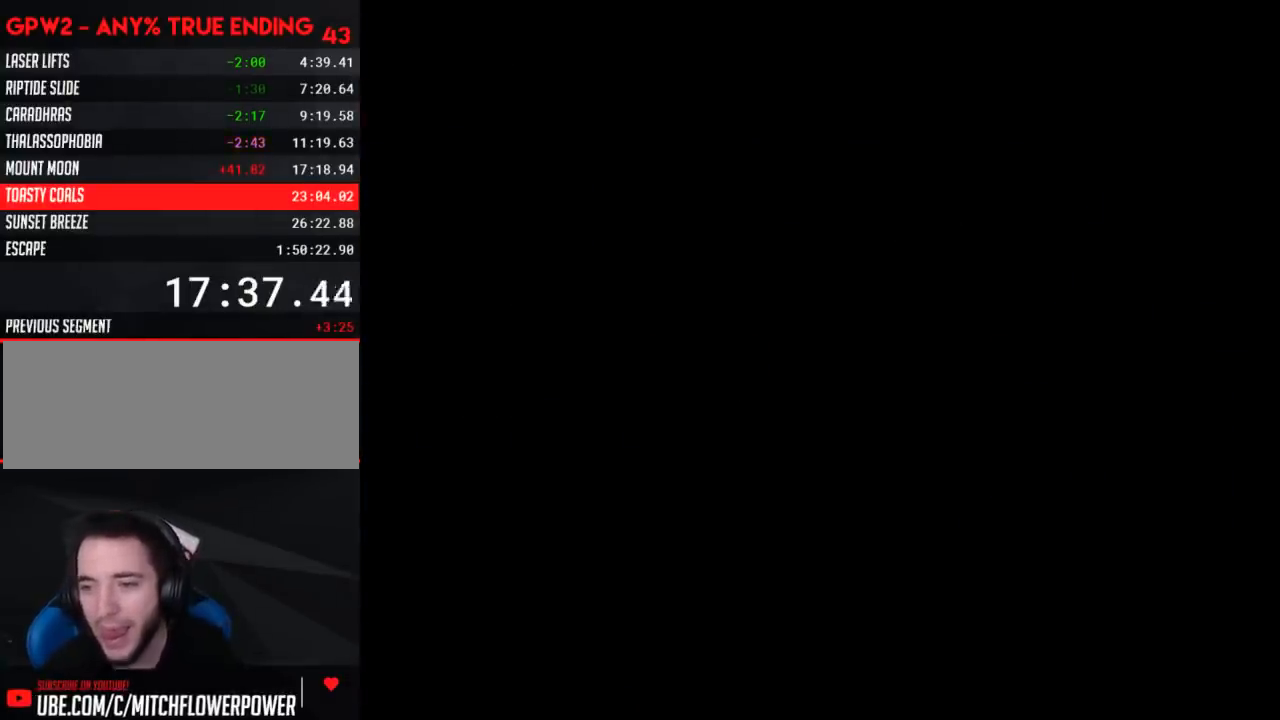
{"buttons": [], "events": []}
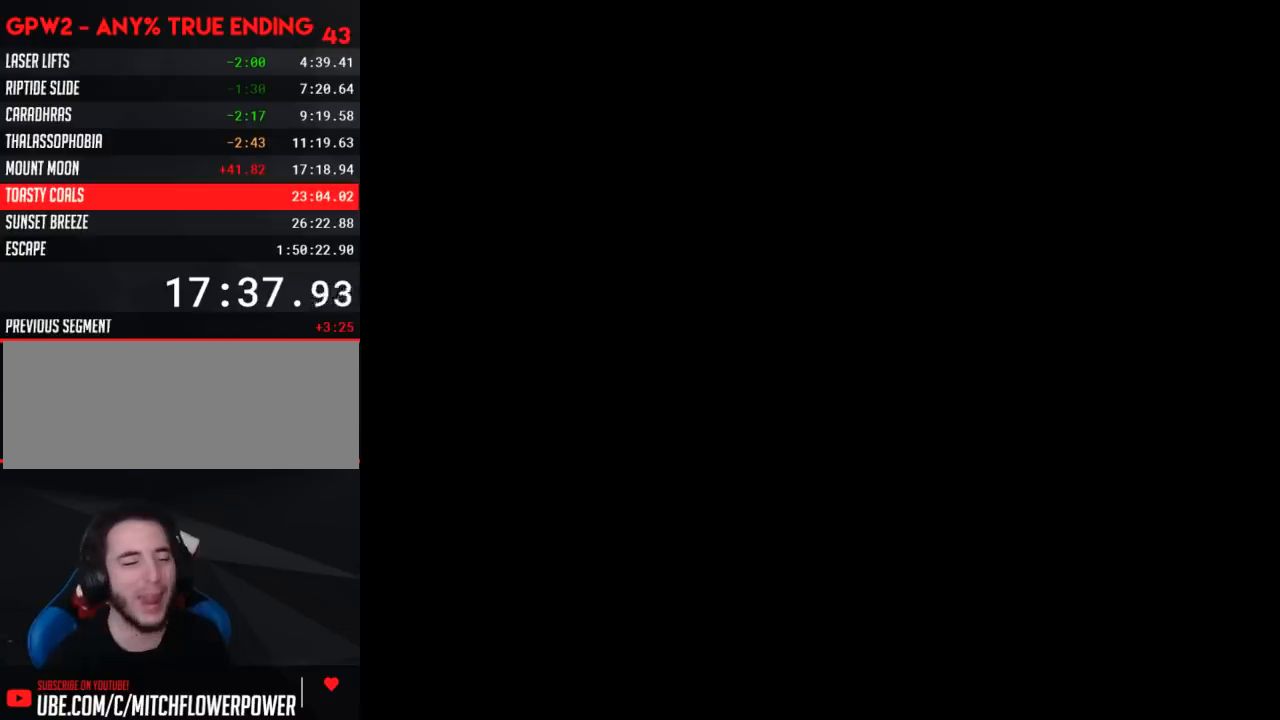
{"buttons": ["Y"], "events": [[500, "Y", "down"]]}
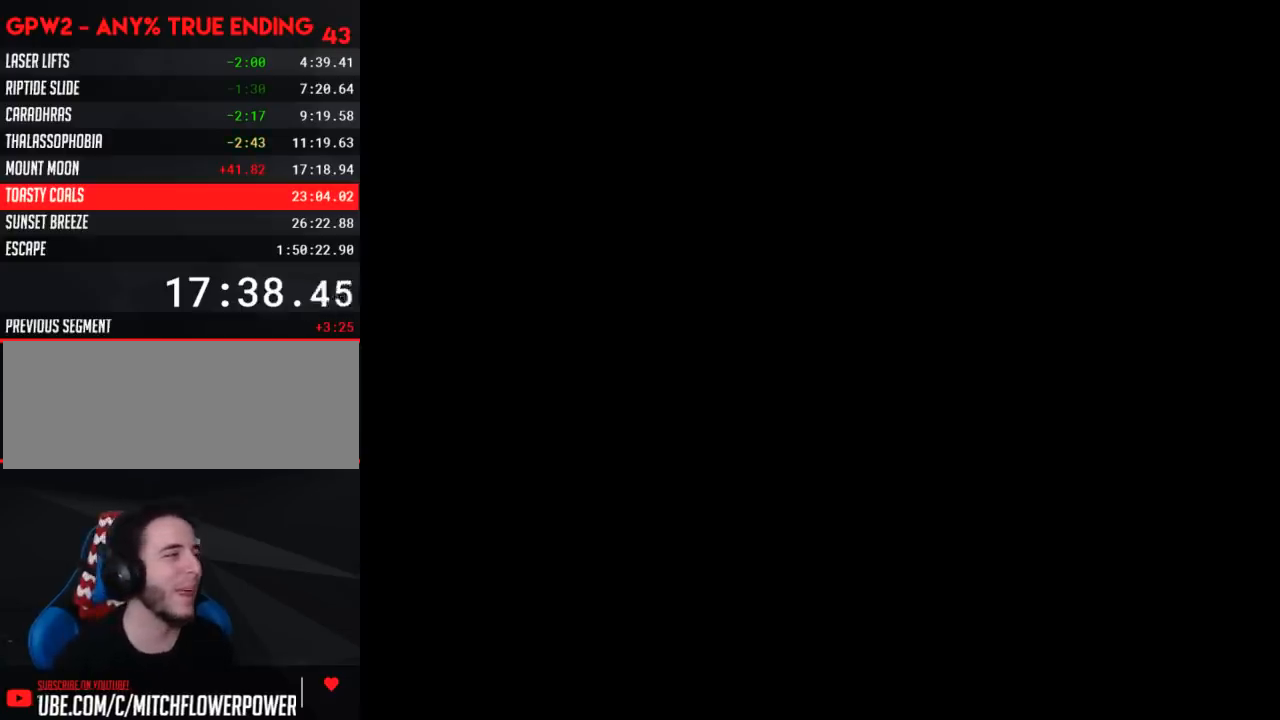
{"buttons": ["Y", "DPAD_RIGHT"], "events": [[117, "DPAD_RIGHT", "down"]]}
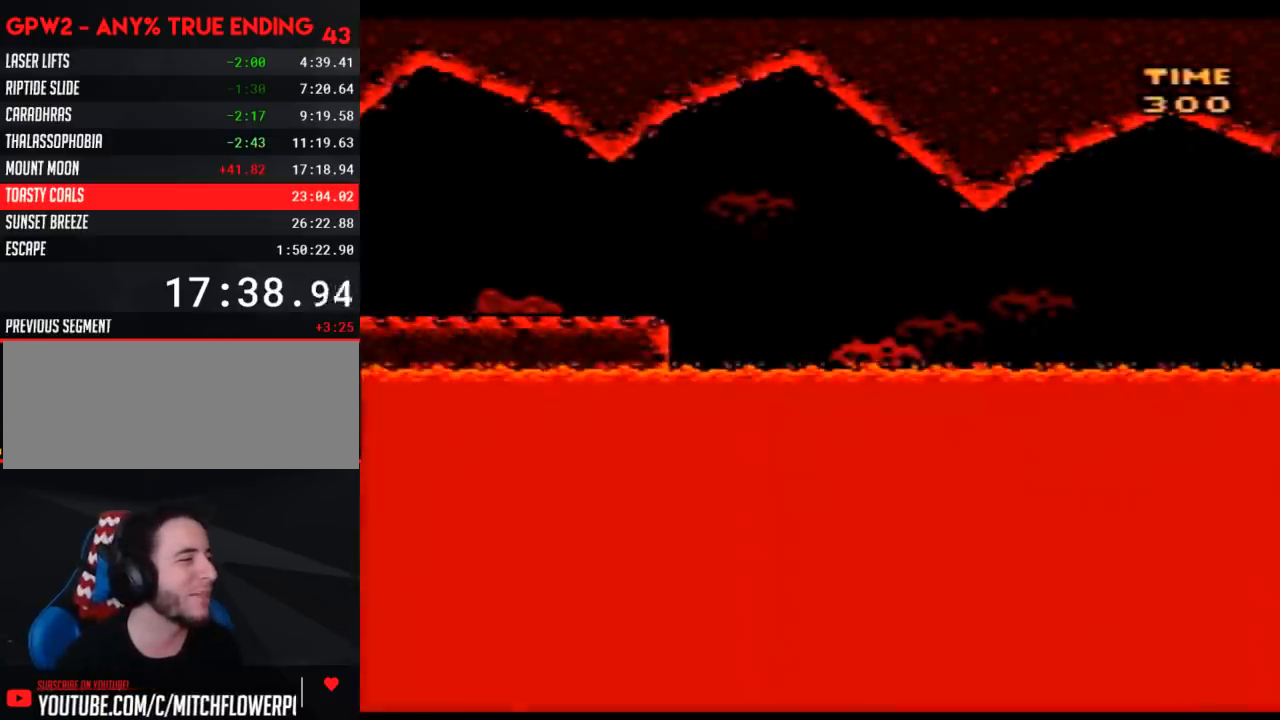
{"buttons": ["Y", "DPAD_LEFT"], "events": [[433, "DPAD_RIGHT", "up"], [467, "DPAD_LEFT", "down"]]}
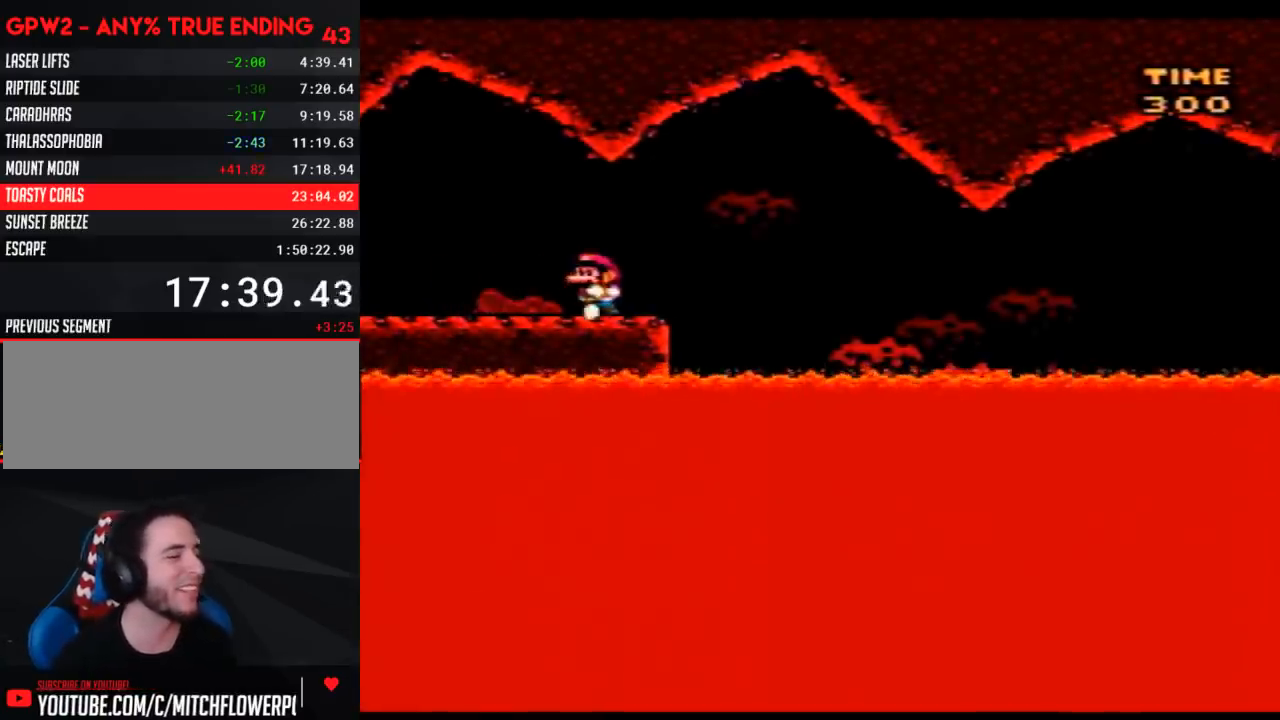
{"buttons": ["Y"], "events": [[117, "DPAD_LEFT", "up"], [117, "DPAD_UP", "down"], [150, "DPAD_RIGHT", "down"], [150, "DPAD_UP", "up"], [267, "DPAD_RIGHT", "up"]]}
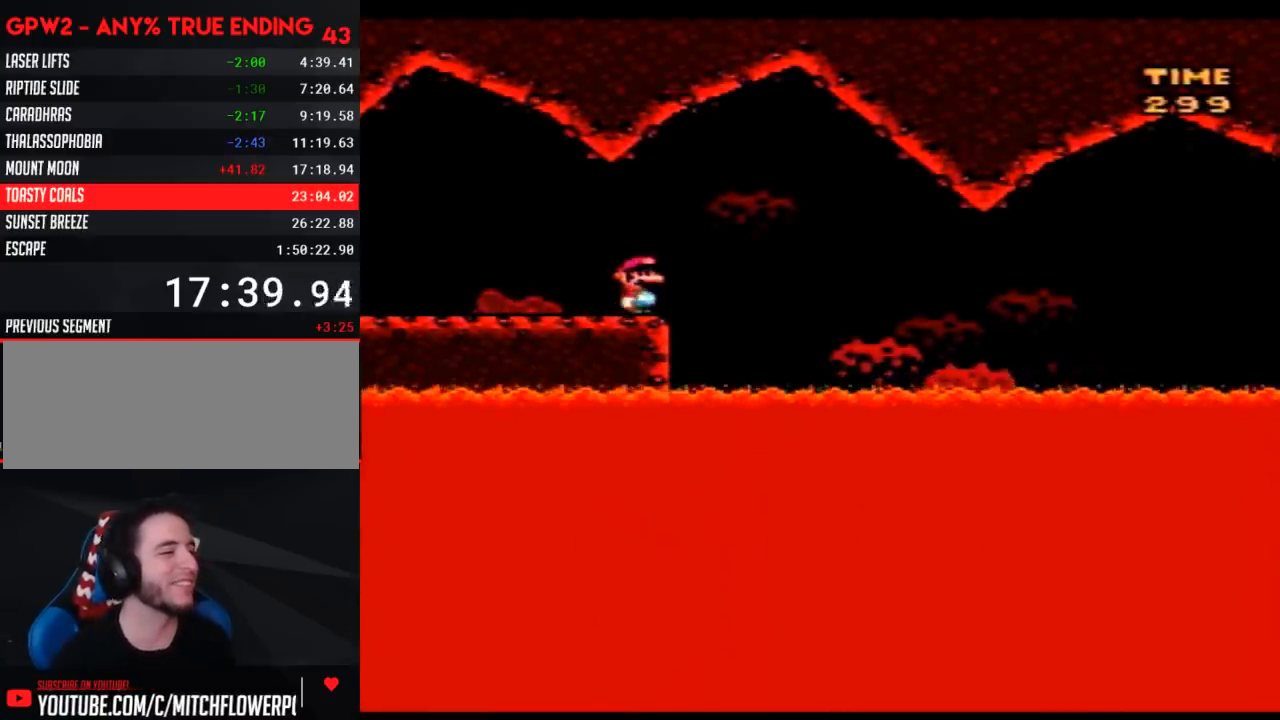
{"buttons": ["Y", "DPAD_RIGHT"], "events": [[183, "DPAD_RIGHT", "down"], [233, "B", "down"], [333, "B", "up"]]}
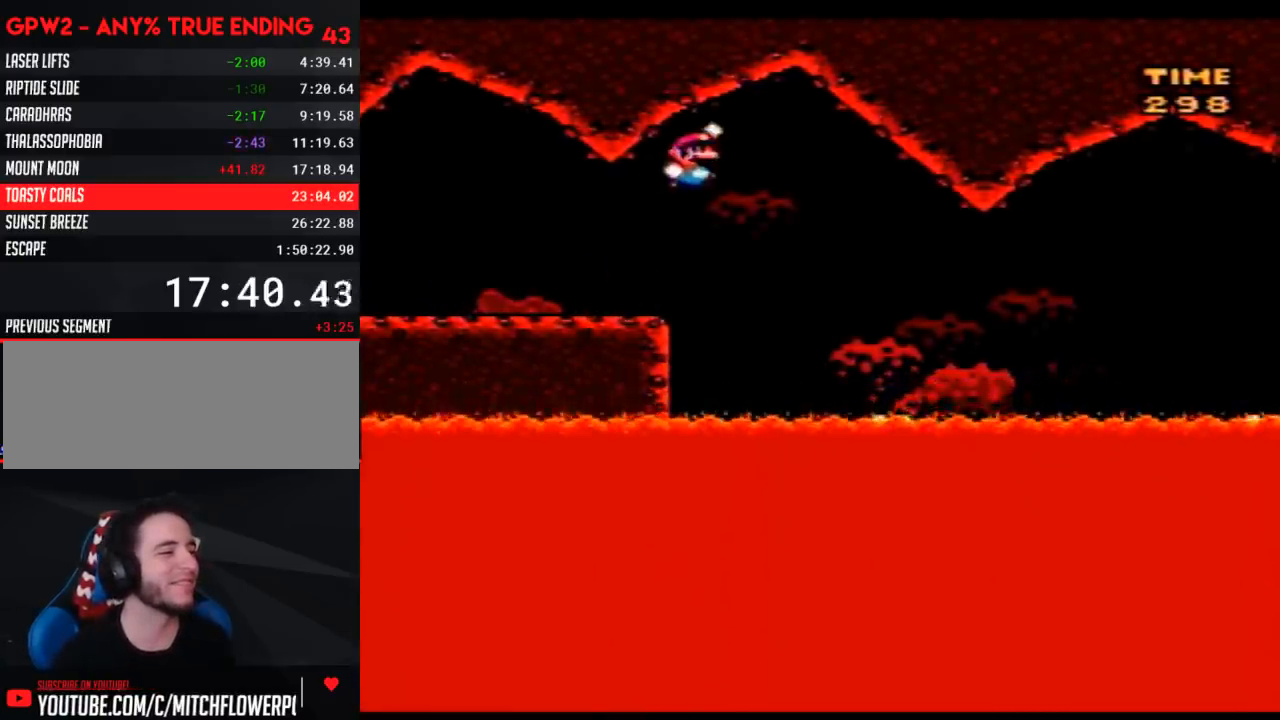
{"buttons": ["Y", "DPAD_RIGHT"], "events": [[17, "DPAD_RIGHT", "up"], [117, "DPAD_RIGHT", "down"], [400, "B", "down"], [500, "B", "up"]]}
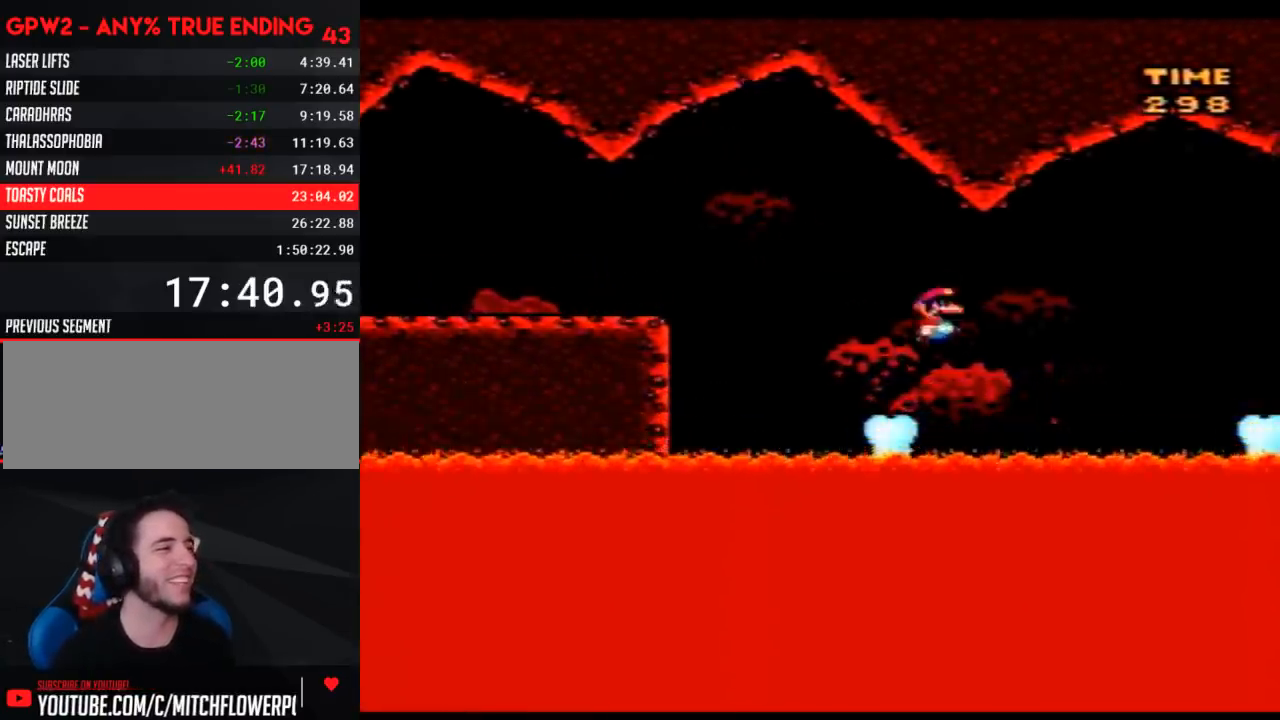
{"buttons": ["Y", "DPAD_RIGHT"], "events": [[117, "B", "down"], [183, "B", "up"]]}
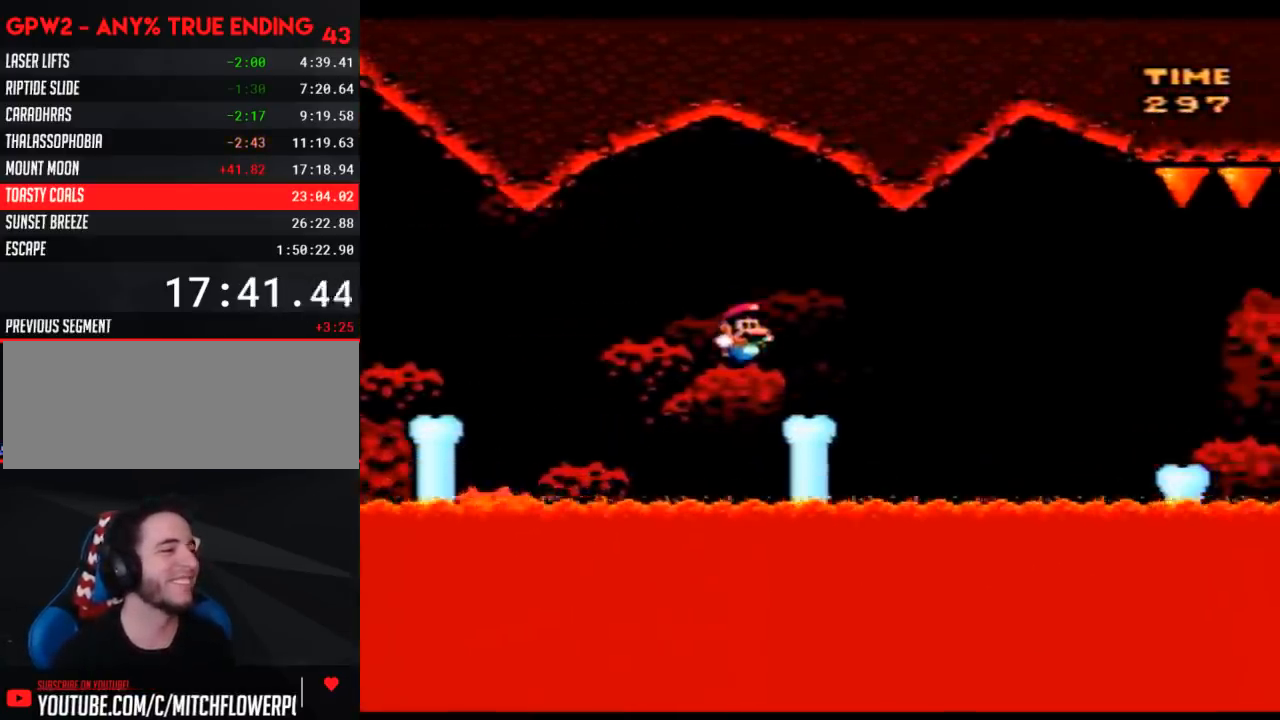
{"buttons": ["Y", "DPAD_RIGHT"], "events": [[83, "B", "down"], [150, "B", "up"], [267, "B", "down"], [400, "B", "up"]]}
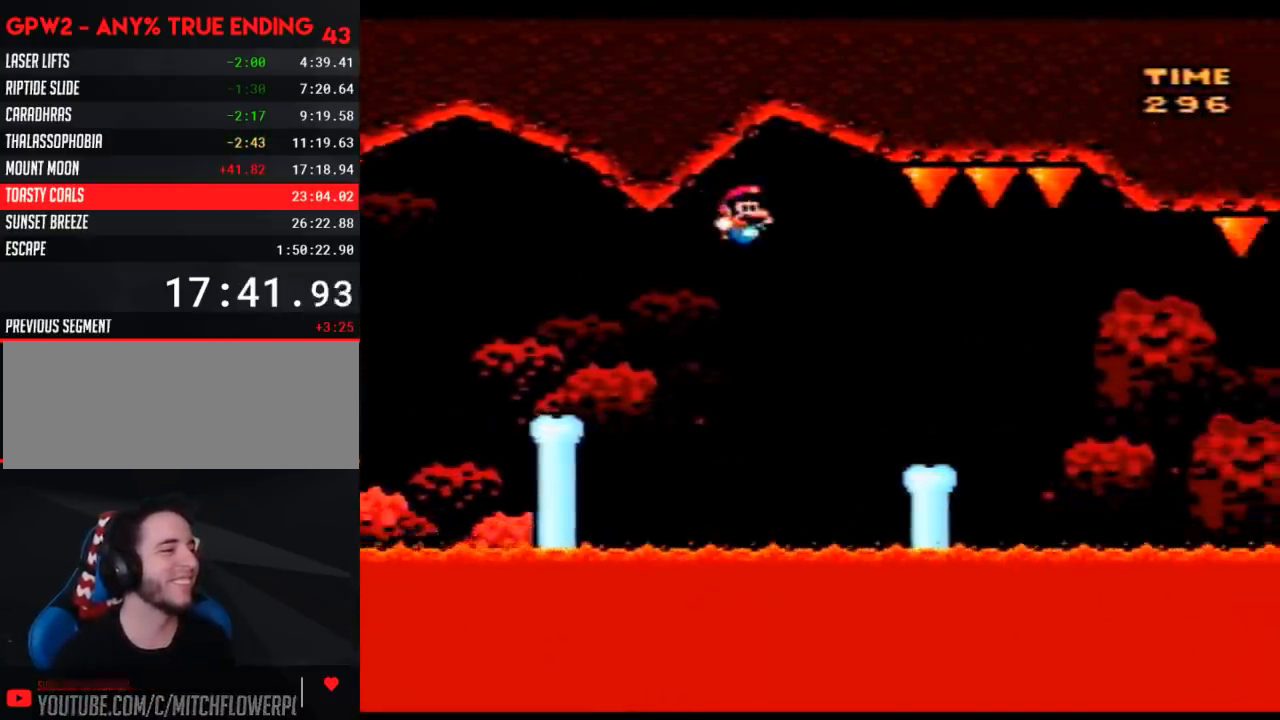
{"buttons": ["Y", "DPAD_RIGHT"], "events": [[300, "B", "down"], [400, "B", "up"]]}
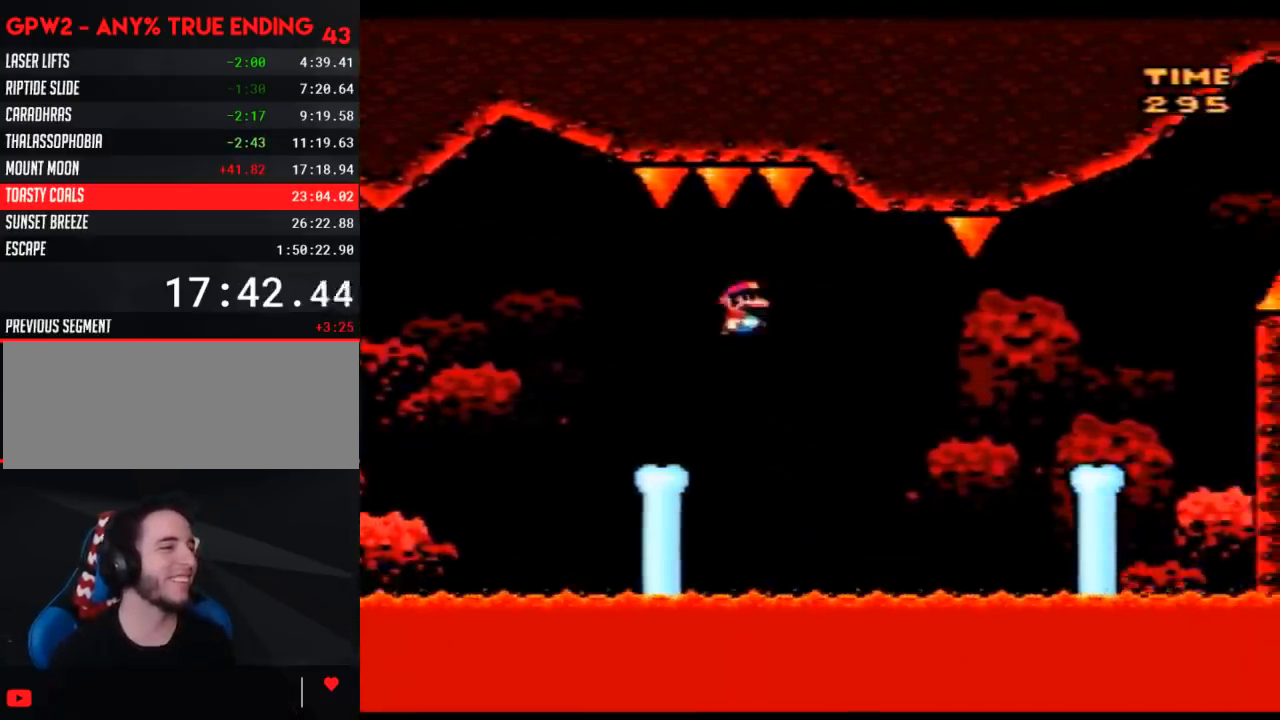
{"buttons": ["B", "Y", "DPAD_RIGHT"], "events": [[17, "B", "down"]]}
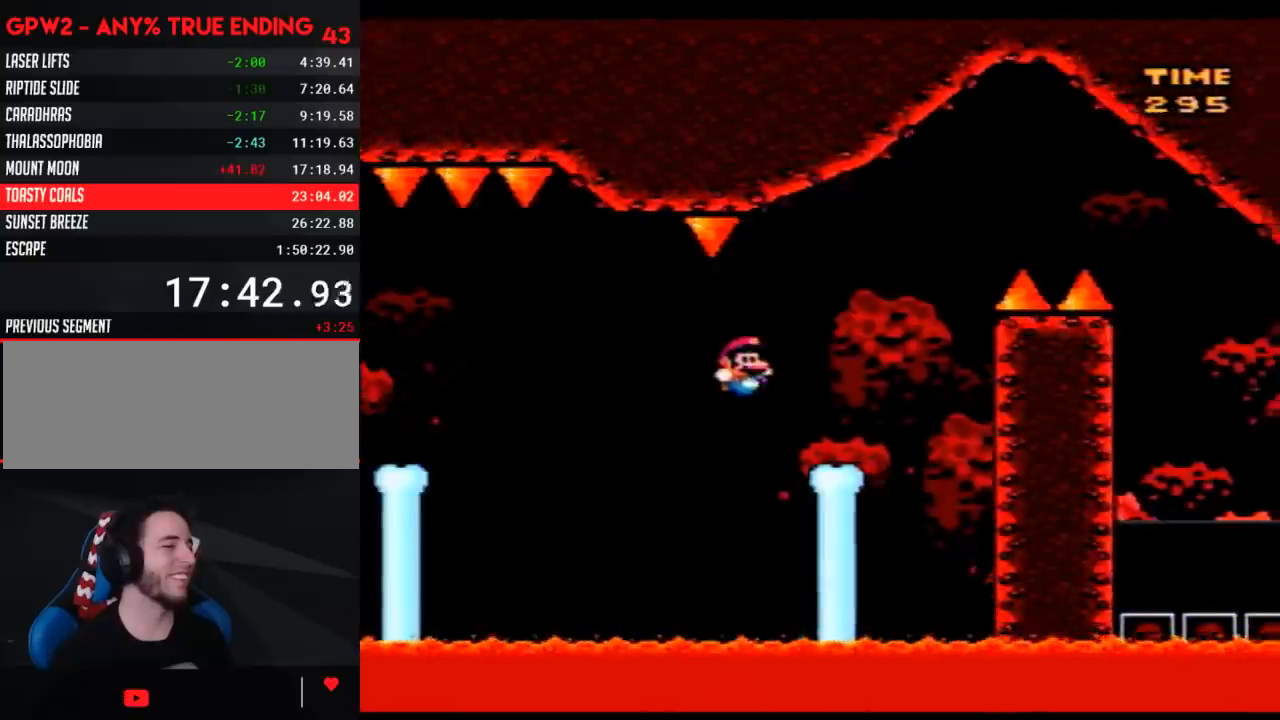
{"buttons": ["B", "Y", "DPAD_RIGHT"], "events": [[33, "B", "up"], [117, "B", "down"]]}
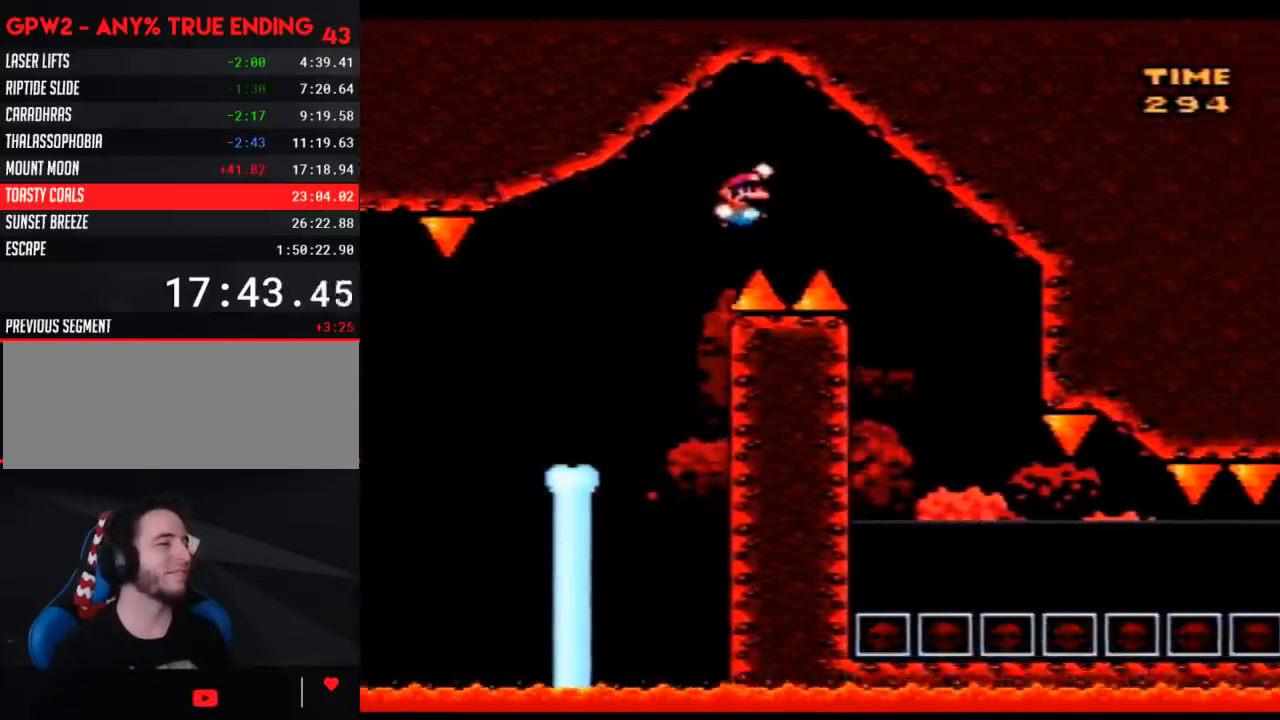
{"buttons": ["Y", "DPAD_RIGHT"], "events": [[17, "B", "up"], [233, "DPAD_RIGHT", "up"], [250, "DPAD_LEFT", "down"], [450, "DPAD_LEFT", "up"], [483, "DPAD_RIGHT", "down"]]}
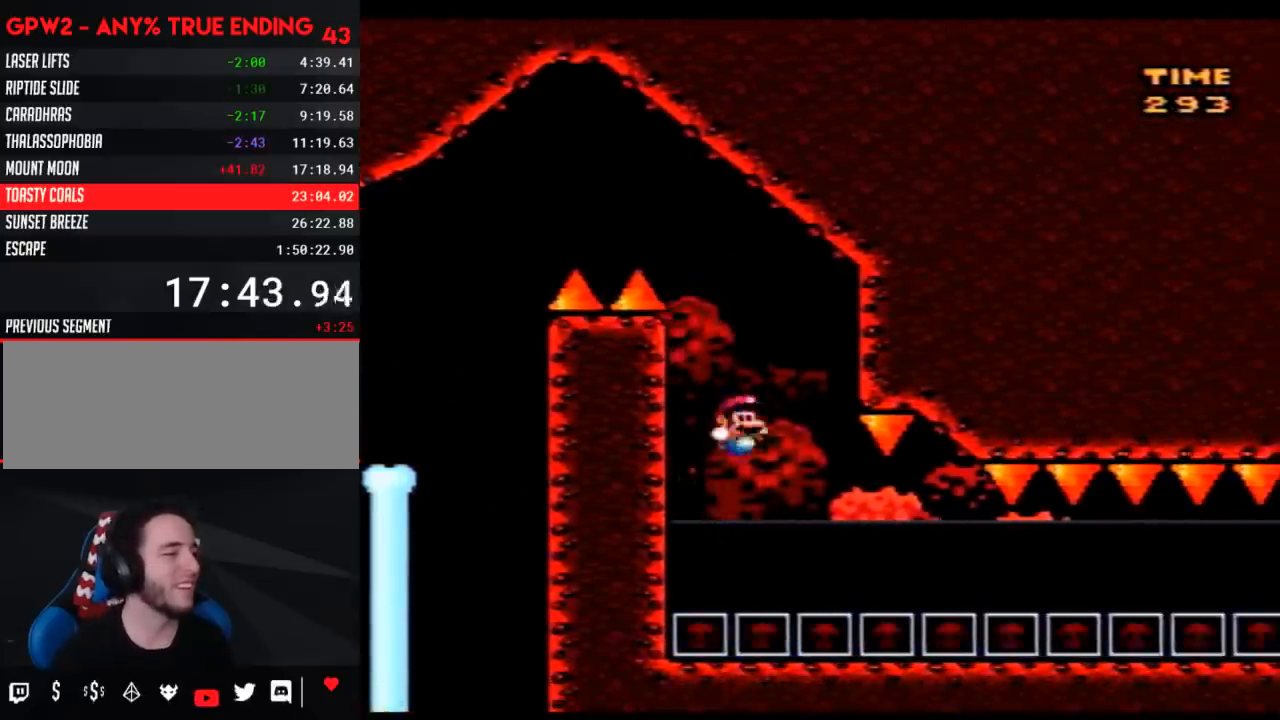
{"buttons": ["Y"], "events": [[100, "DPAD_RIGHT", "up"]]}
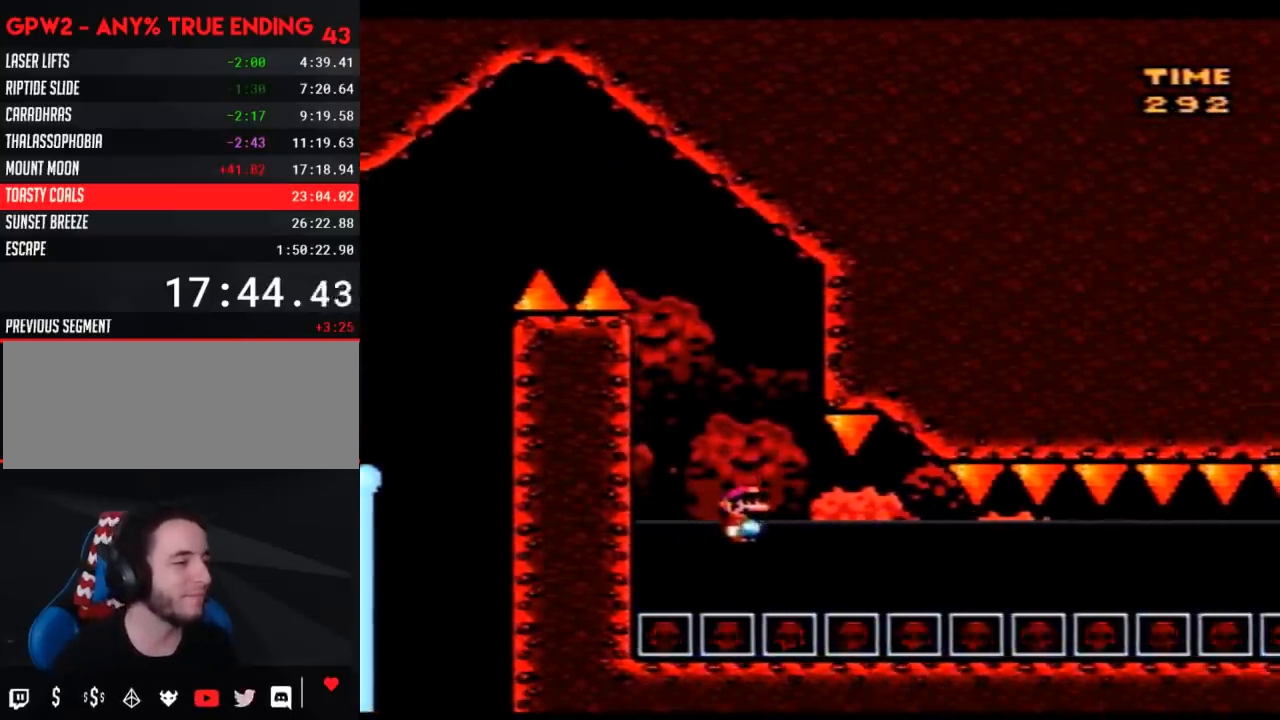
{"buttons": ["Y", "DPAD_RIGHT"], "events": [[67, "DPAD_RIGHT", "down"]]}
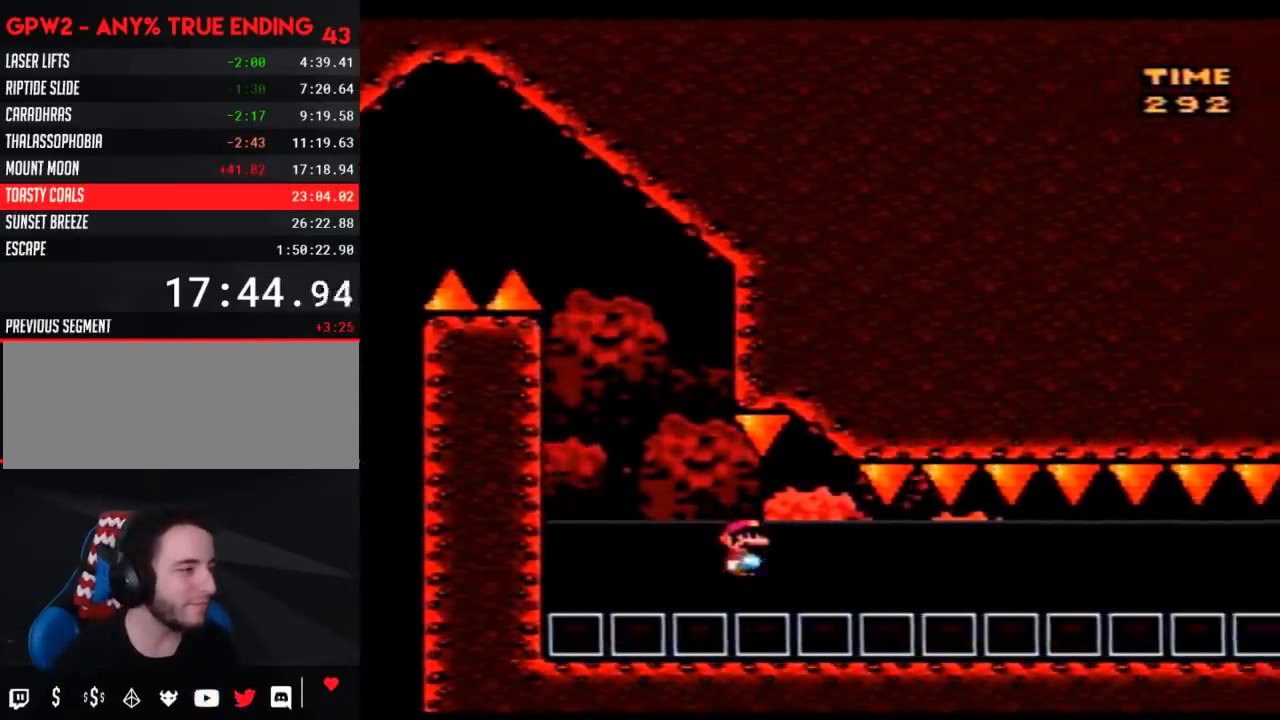
{"buttons": ["Y", "DPAD_RIGHT"], "events": [[167, "B", "down"], [233, "B", "up"]]}
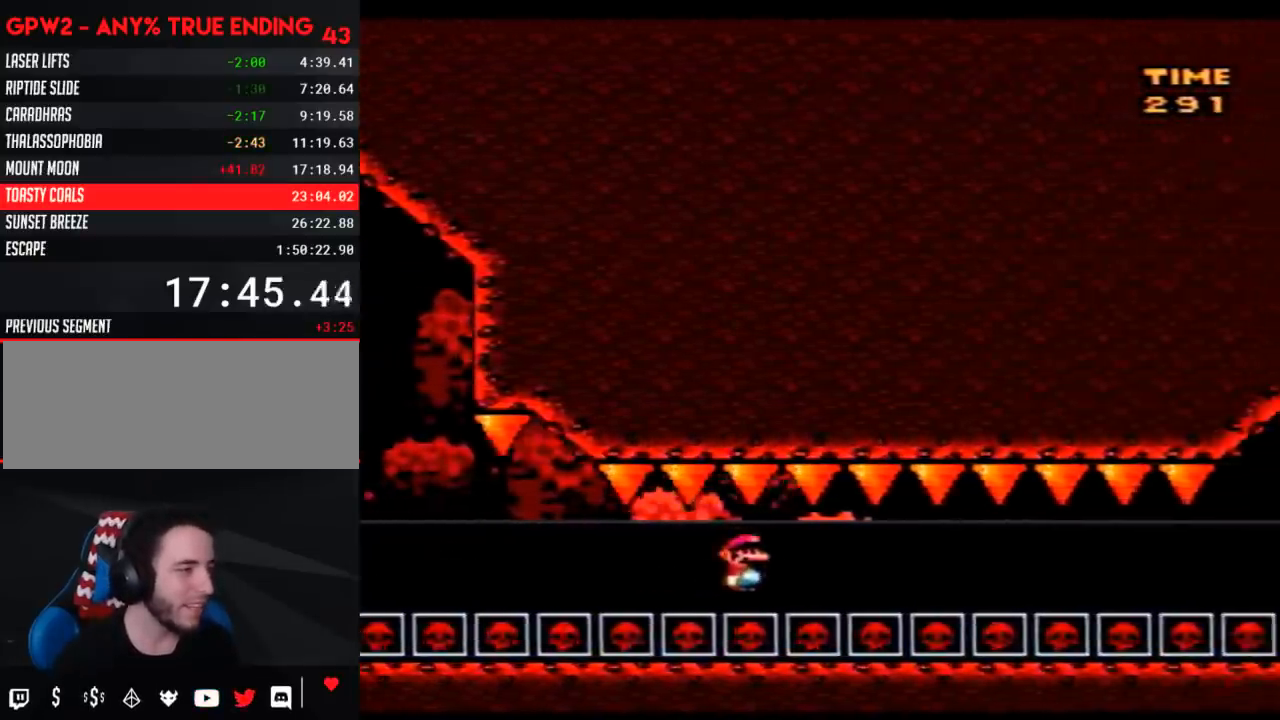
{"buttons": ["Y", "DPAD_RIGHT"], "events": [[67, "B", "down"], [133, "B", "up"], [383, "B", "down"], [483, "B", "up"]]}